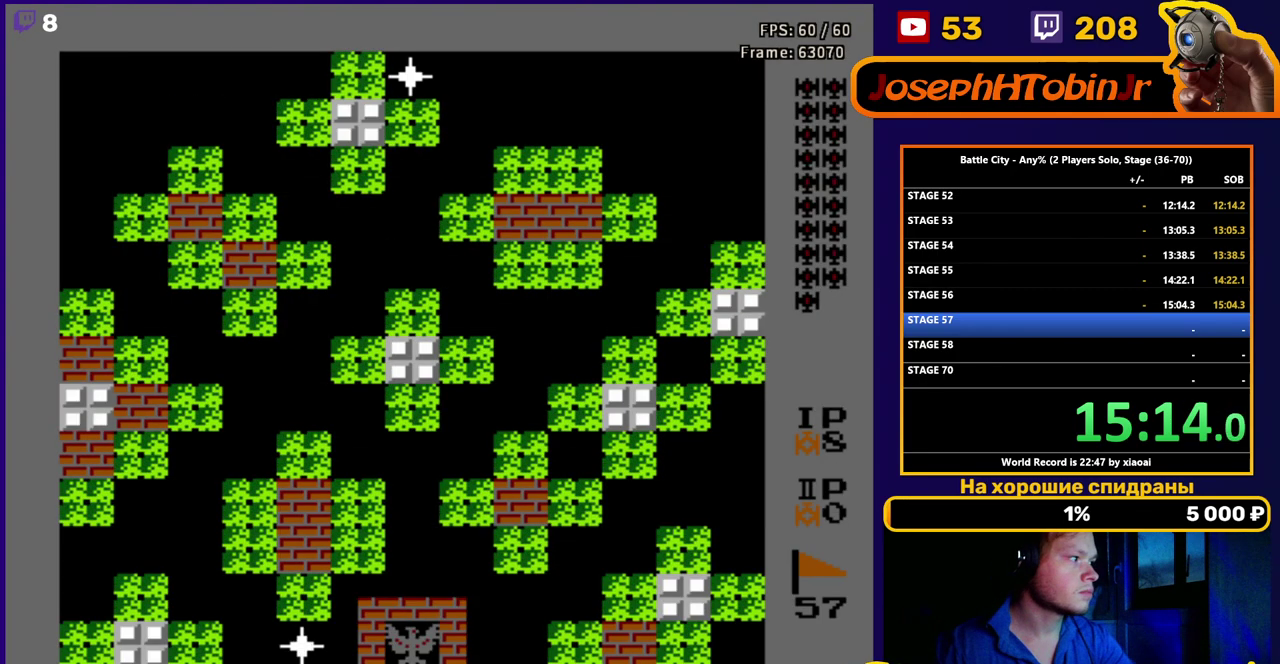
Gameplay with a controller (Nintendo layout); each line is a JSON object with the inputs held at the frame after it. "events" lists button and stick changes between this image and that frame as [ms after this image, input, new state], when the widget could be followed in between. Not read: L3 R3.
{"buttons": ["DPAD_UP"], "events": [[167, "DPAD_UP", "down"]]}
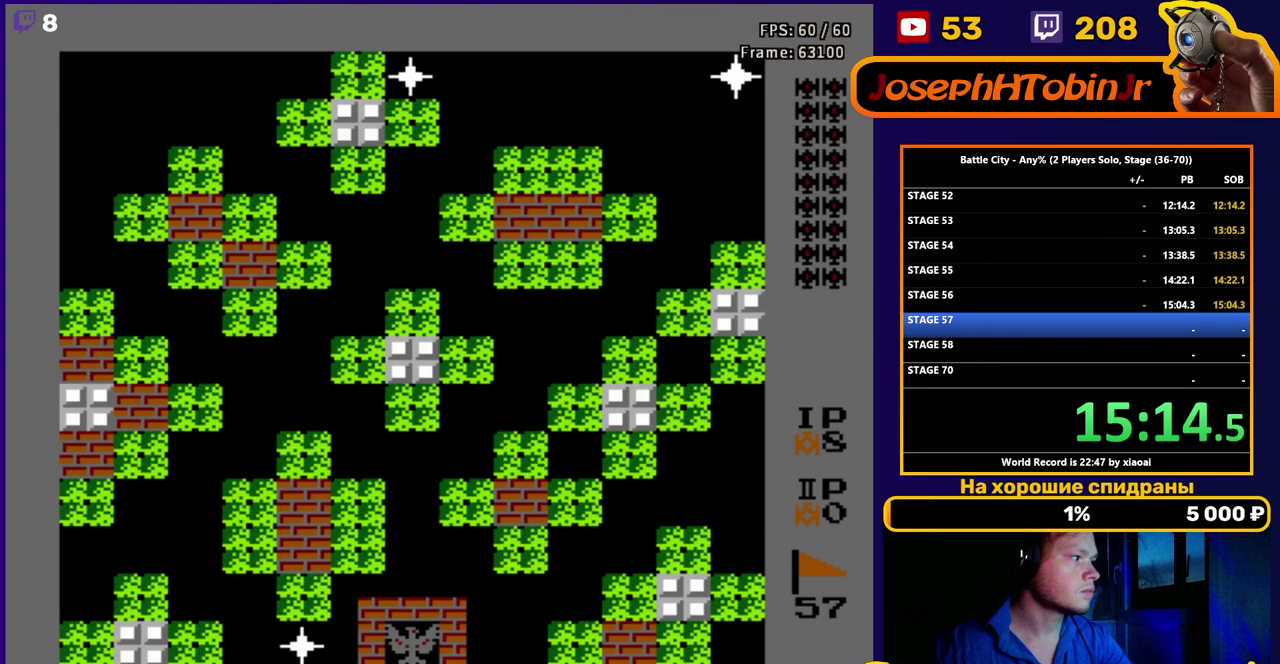
{"buttons": ["DPAD_UP"], "events": [[50, "B", "down"], [133, "B", "up"]]}
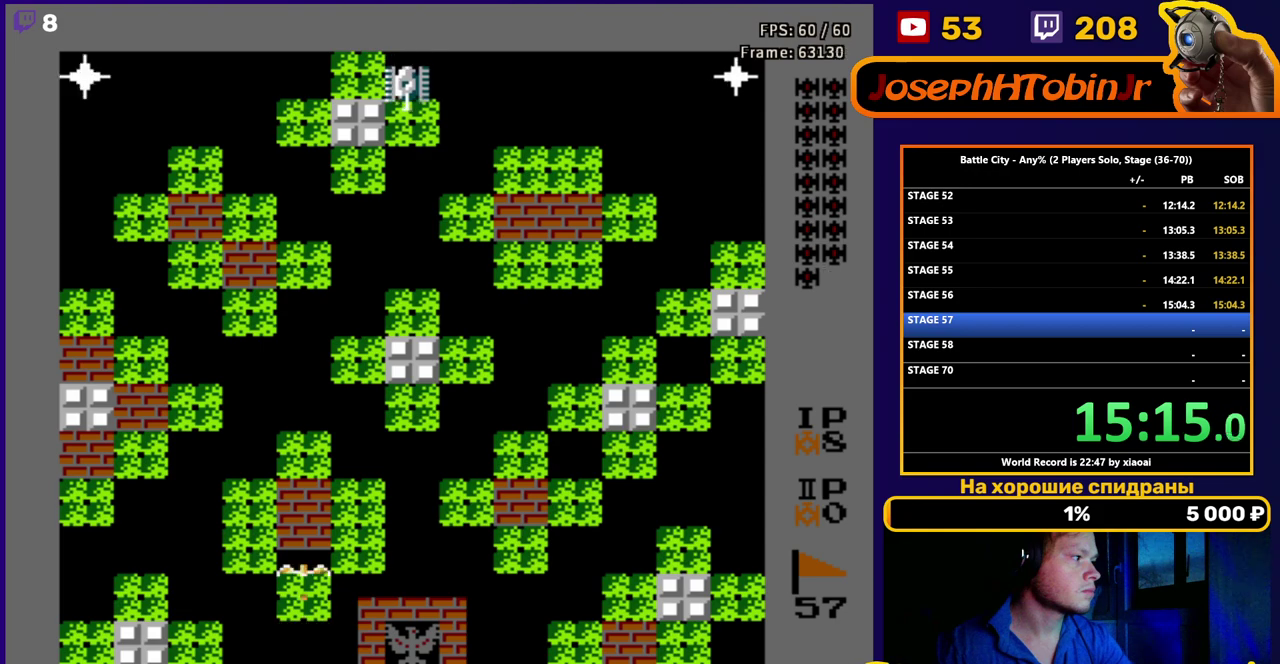
{"buttons": ["DPAD_UP"], "events": [[50, "DPAD_RIGHT", "down"], [500, "DPAD_RIGHT", "up"]]}
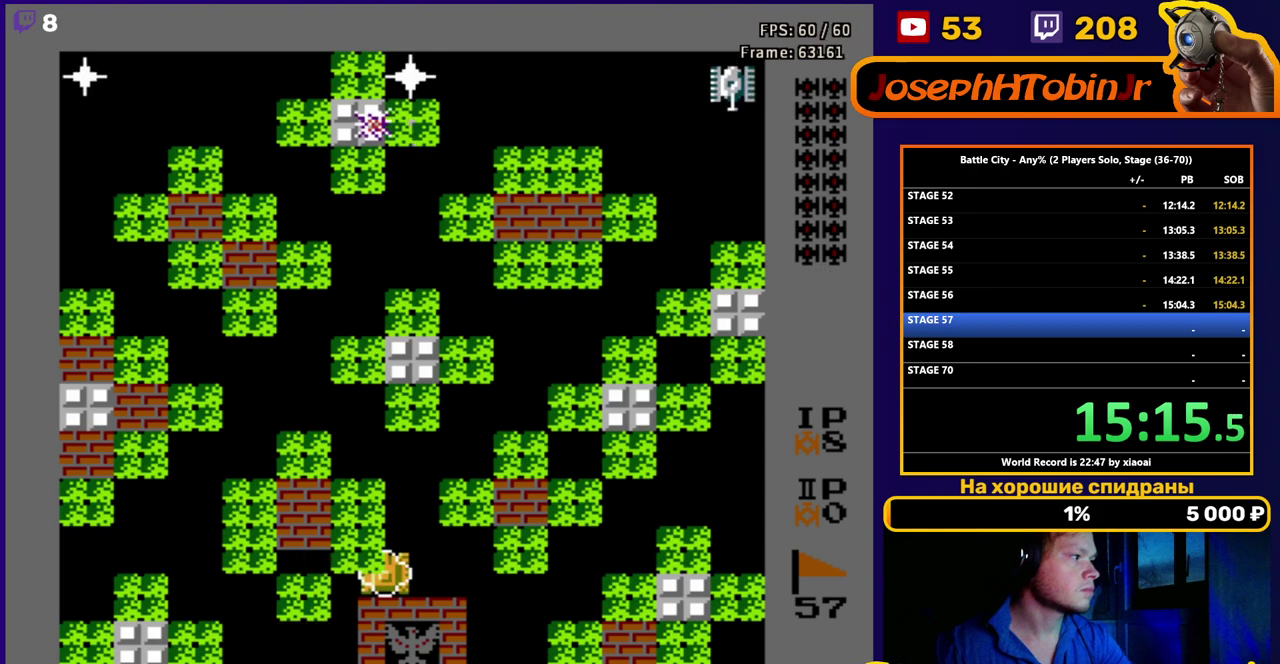
{"buttons": ["DPAD_UP"], "events": [[50, "B", "down"], [117, "B", "up"], [167, "B", "down"], [250, "B", "up"], [300, "B", "down"], [500, "B", "up"]]}
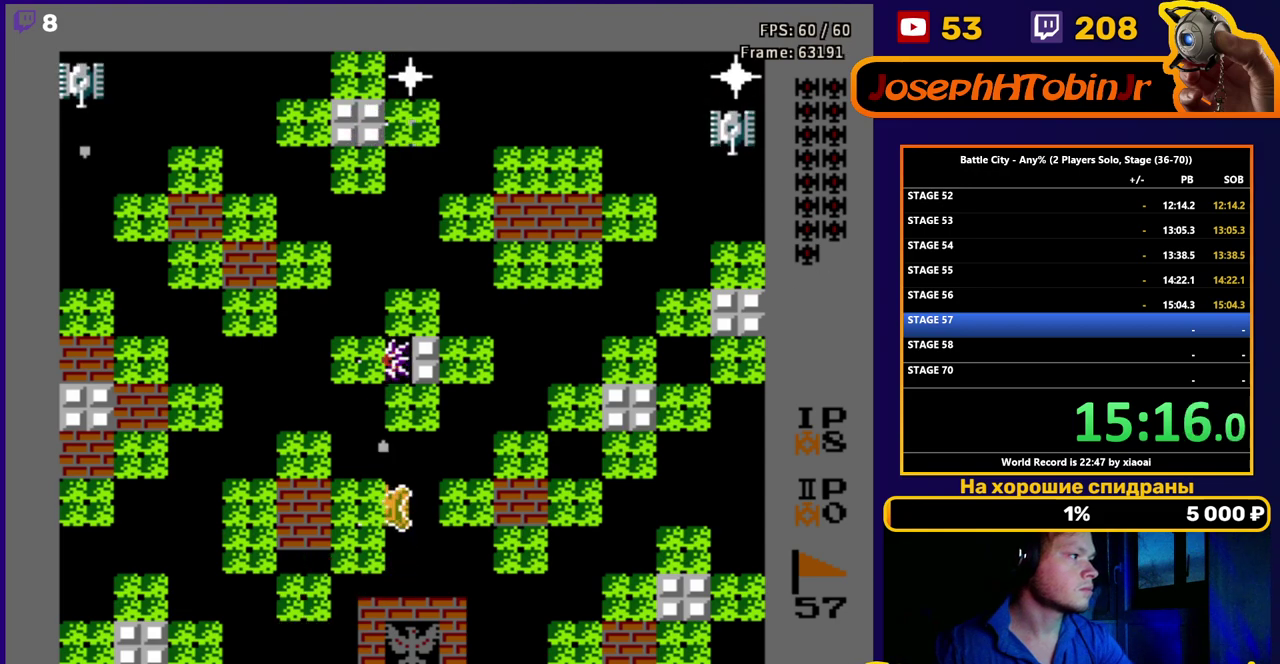
{"buttons": ["DPAD_UP"], "events": [[50, "B", "down"], [250, "B", "up"], [300, "B", "down"], [467, "B", "up"]]}
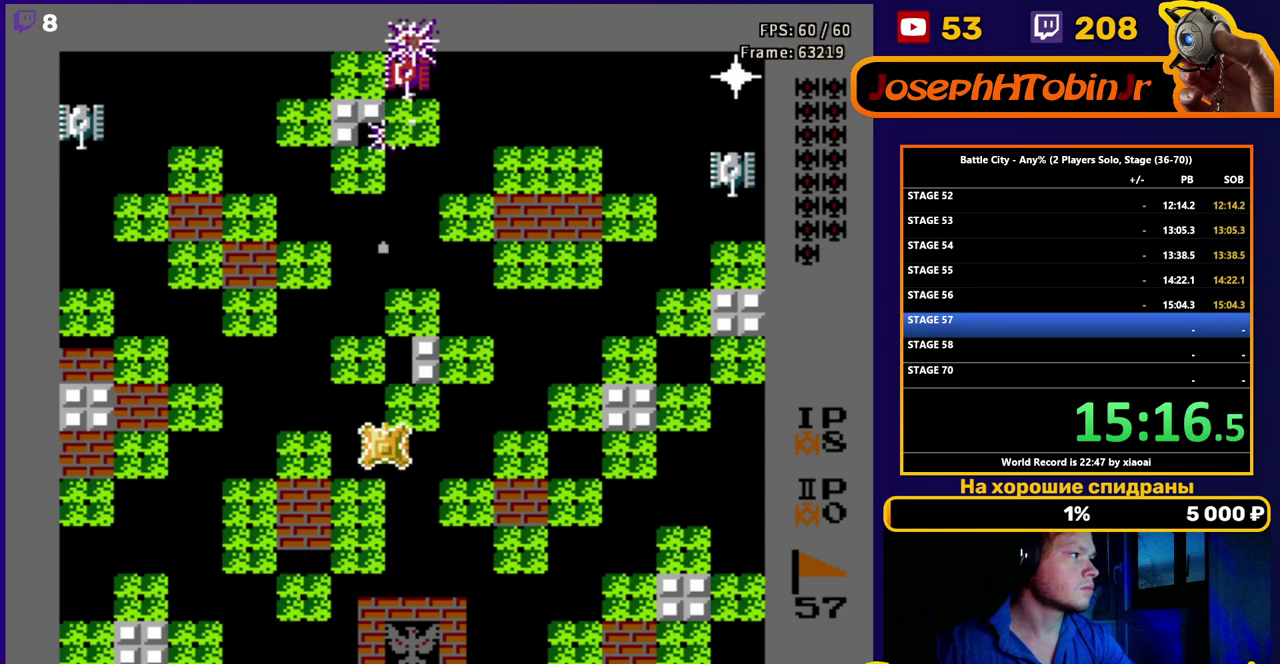
{"buttons": ["B"], "events": [[17, "B", "down"], [83, "B", "up"], [133, "B", "down"], [133, "DPAD_UP", "up"], [200, "B", "up"], [250, "B", "down"], [300, "B", "up"], [350, "B", "down"]]}
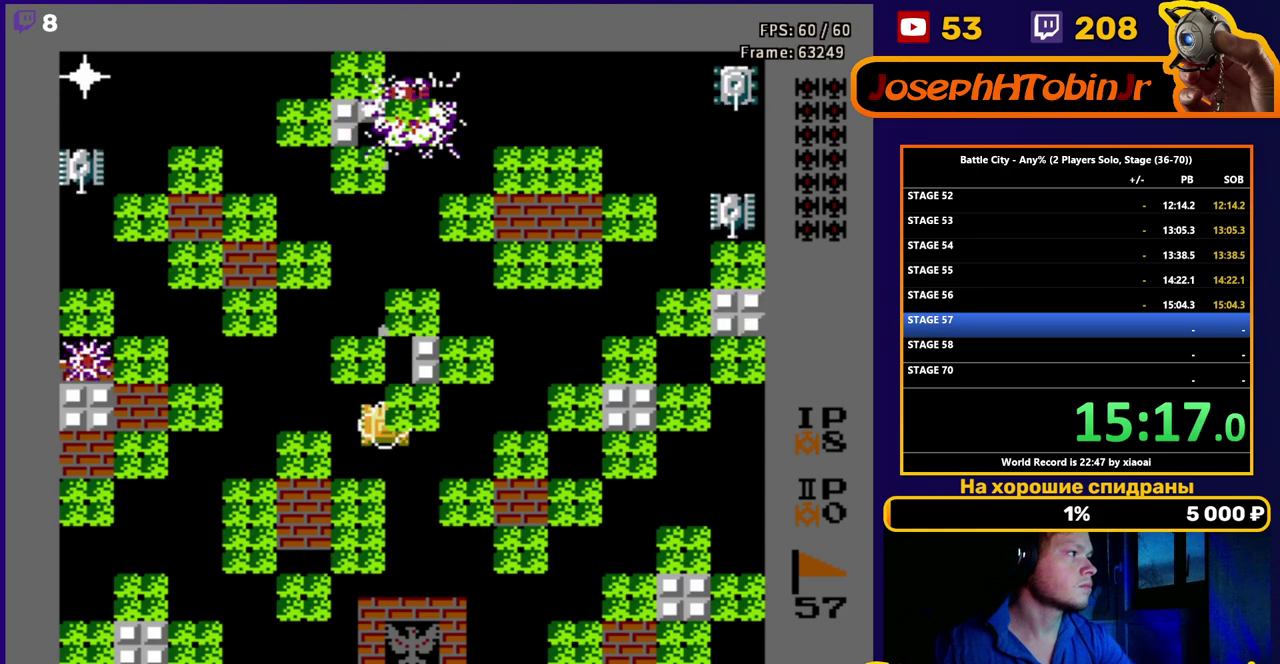
{"buttons": ["DPAD_RIGHT"], "events": [[183, "B", "up"], [183, "DPAD_LEFT", "down"], [350, "DPAD_LEFT", "up"], [383, "DPAD_RIGHT", "down"]]}
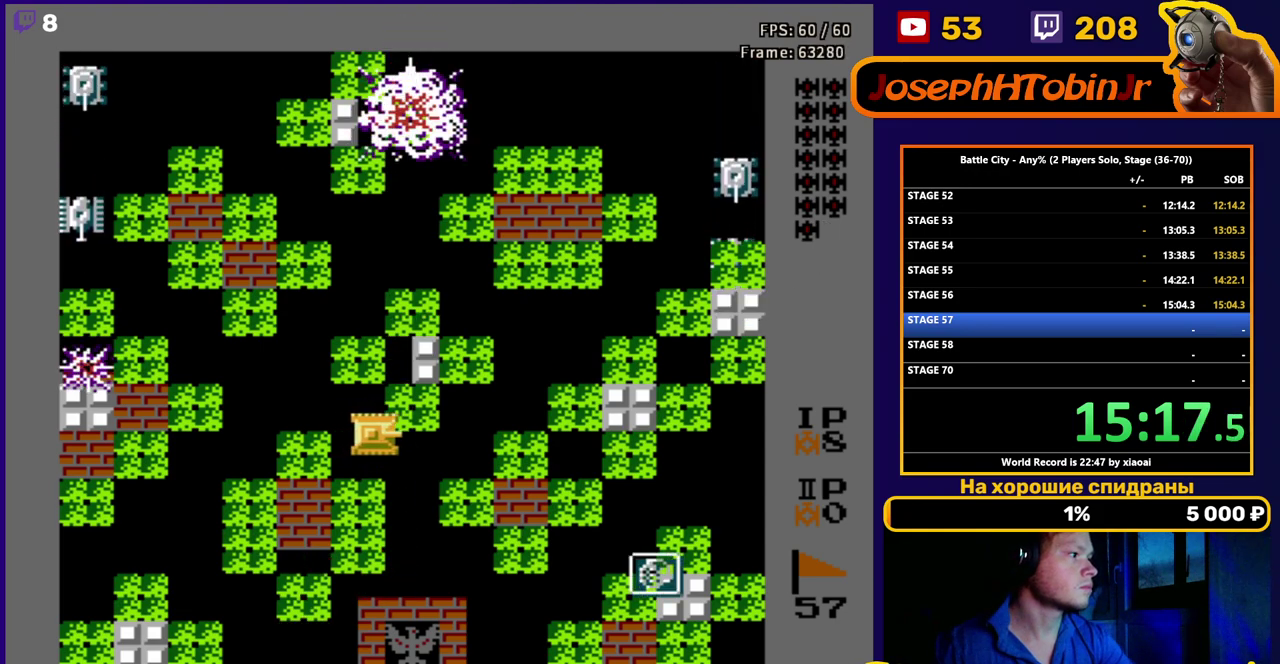
{"buttons": ["DPAD_RIGHT"], "events": []}
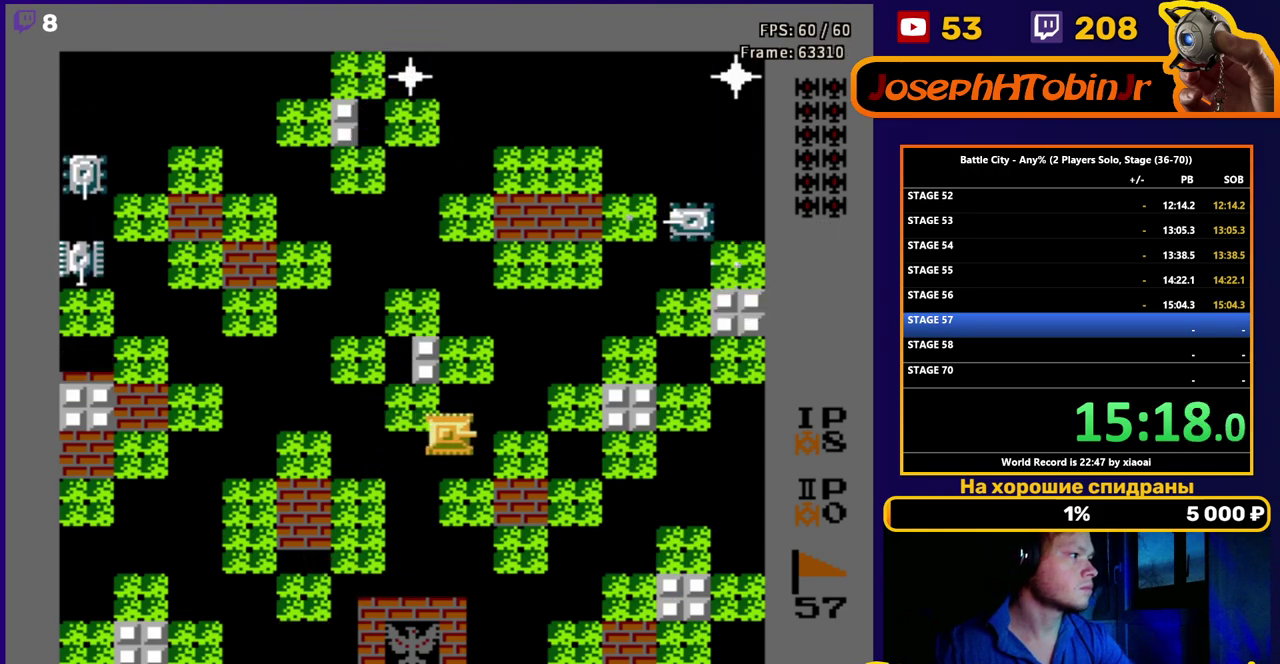
{"buttons": ["DPAD_RIGHT"], "events": []}
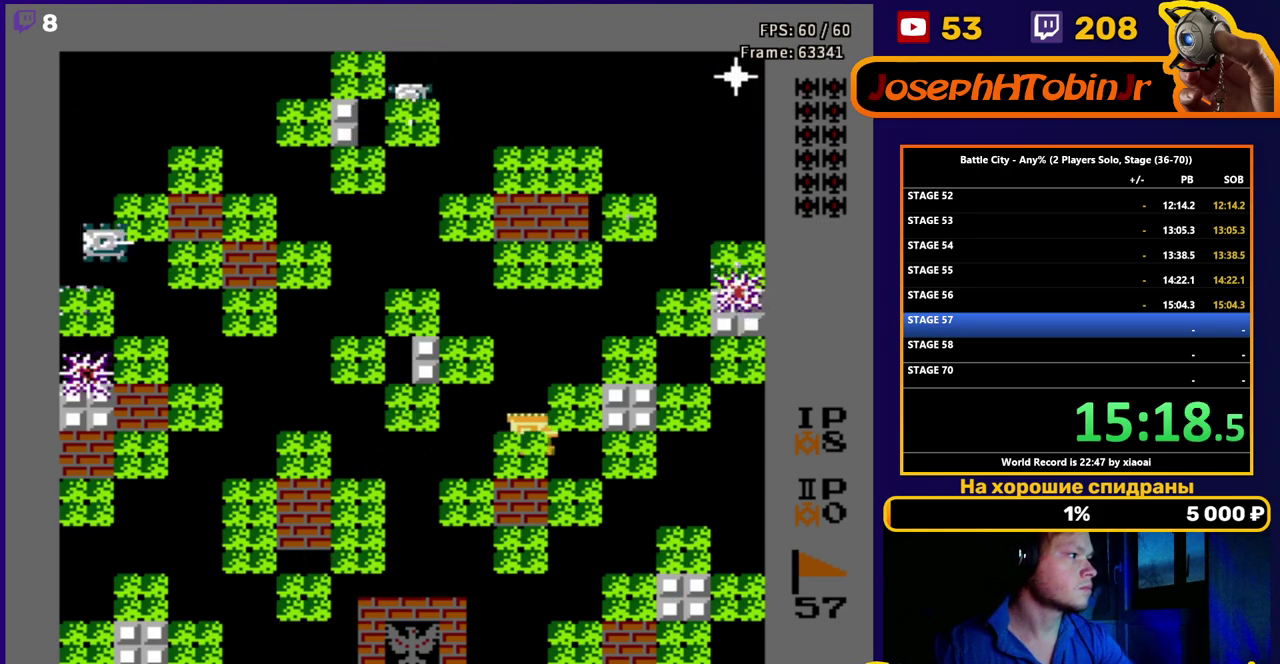
{"buttons": ["DPAD_DOWN", "DPAD_RIGHT"], "events": [[217, "DPAD_DOWN", "down"], [300, "DPAD_RIGHT", "up"], [467, "DPAD_RIGHT", "down"]]}
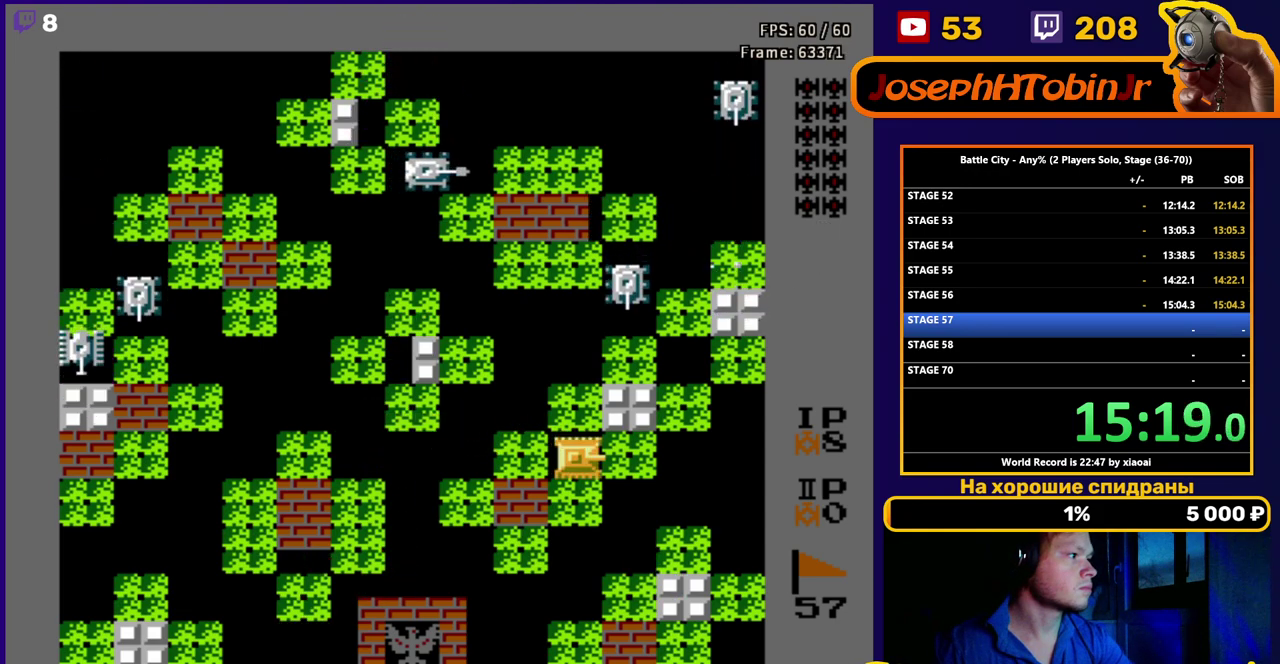
{"buttons": ["DPAD_DOWN"], "events": [[233, "DPAD_RIGHT", "up"]]}
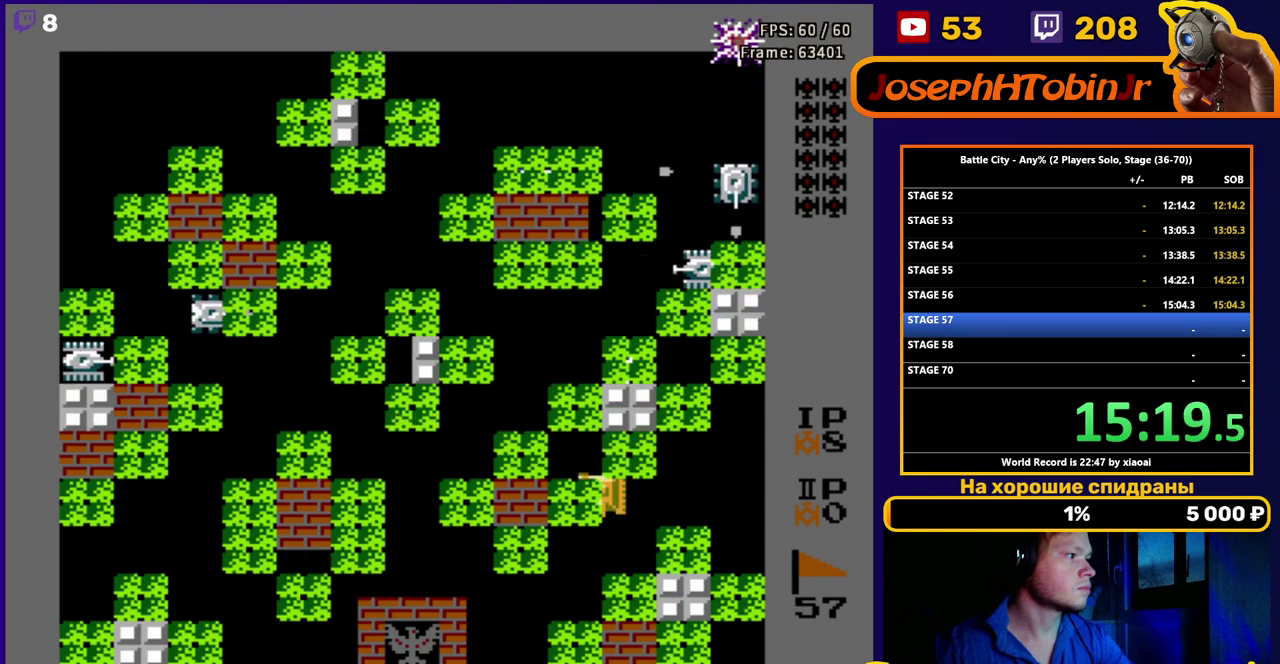
{"buttons": ["DPAD_DOWN", "DPAD_RIGHT"], "events": [[367, "DPAD_RIGHT", "down"]]}
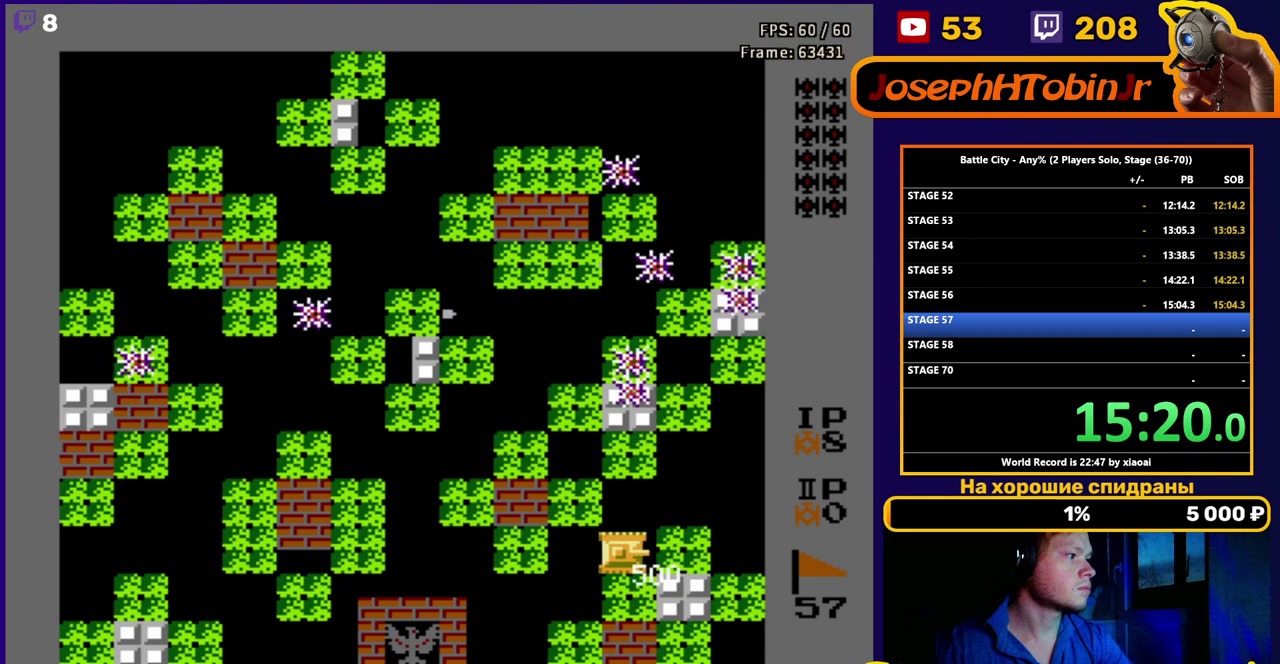
{"buttons": ["DPAD_UP", "DPAD_RIGHT"], "events": [[33, "DPAD_DOWN", "up"], [433, "DPAD_UP", "down"]]}
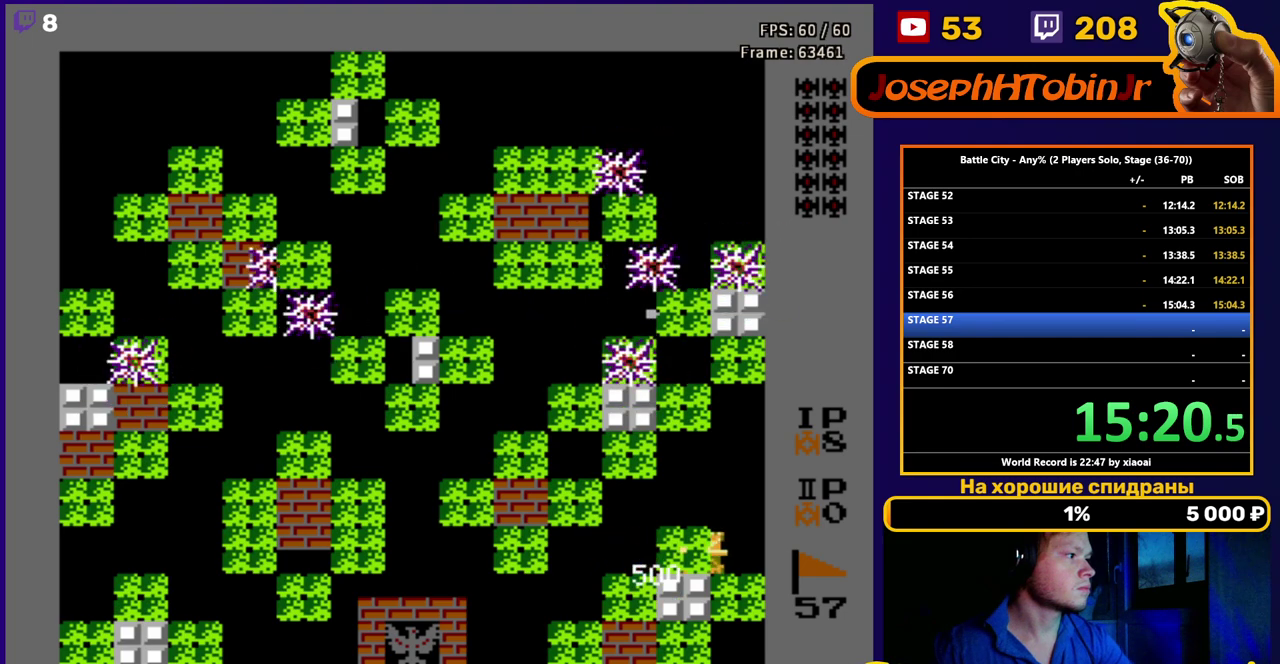
{"buttons": ["DPAD_UP"], "events": [[17, "DPAD_RIGHT", "up"], [117, "B", "down"], [183, "B", "up"], [250, "B", "down"], [333, "B", "up"], [400, "B", "down"], [483, "B", "up"]]}
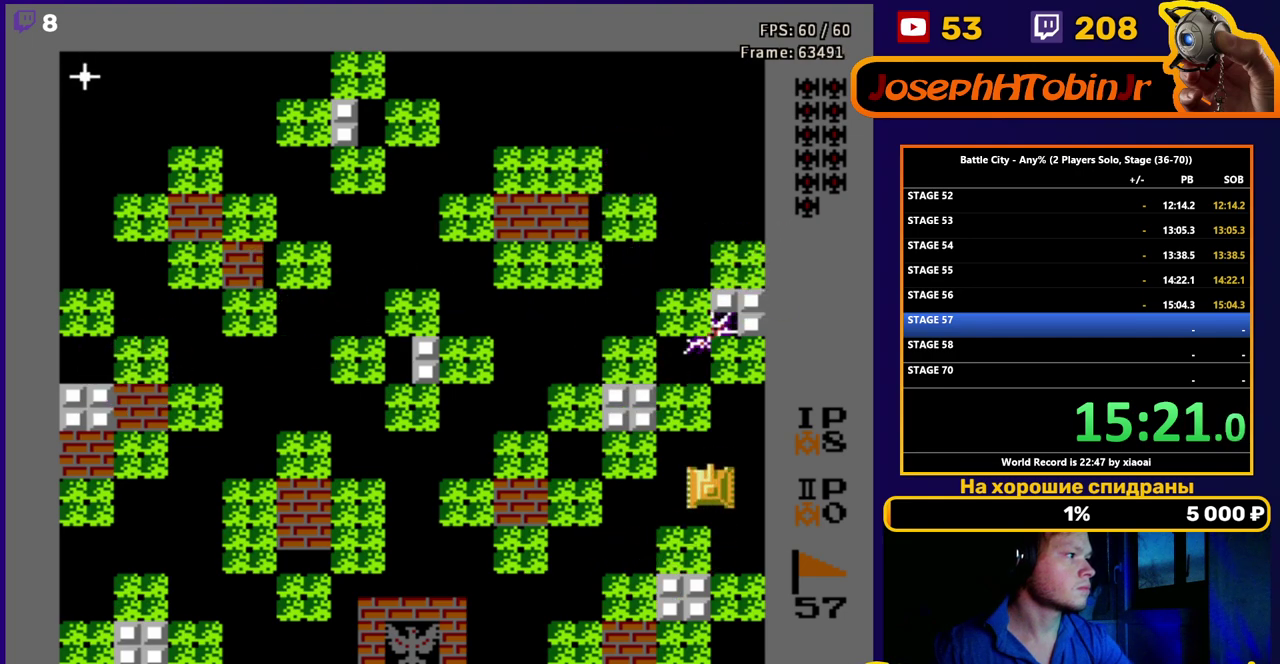
{"buttons": ["DPAD_UP"], "events": []}
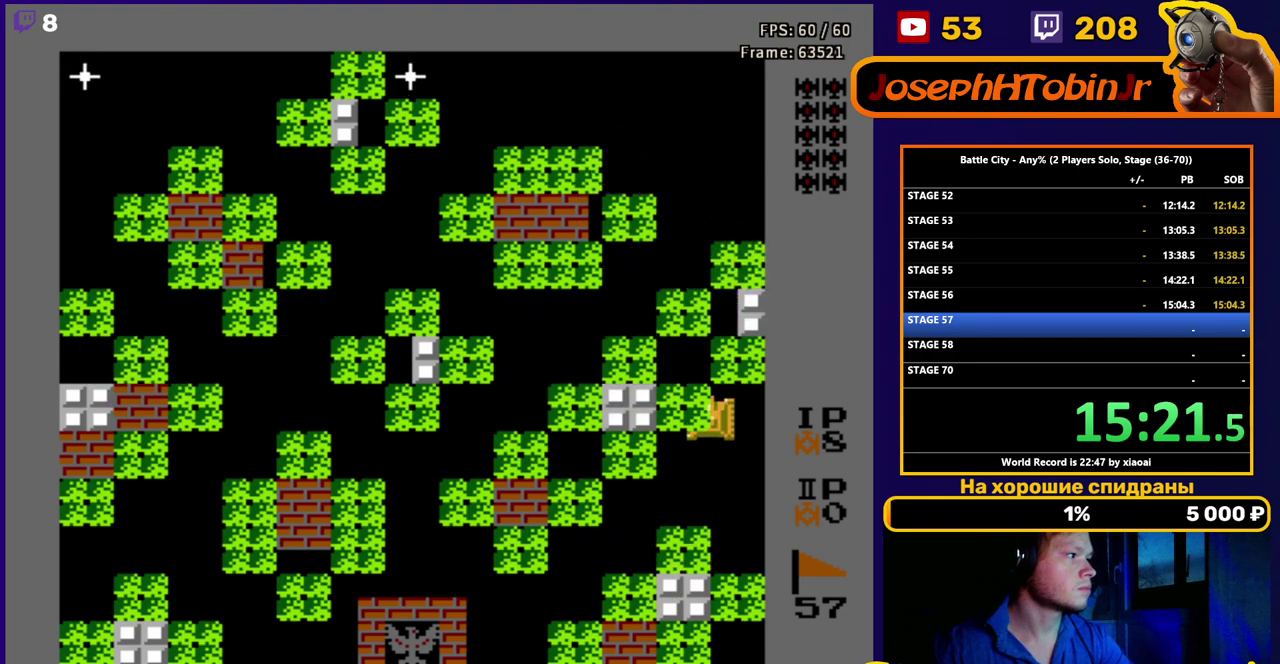
{"buttons": [], "events": [[17, "DPAD_UP", "up"]]}
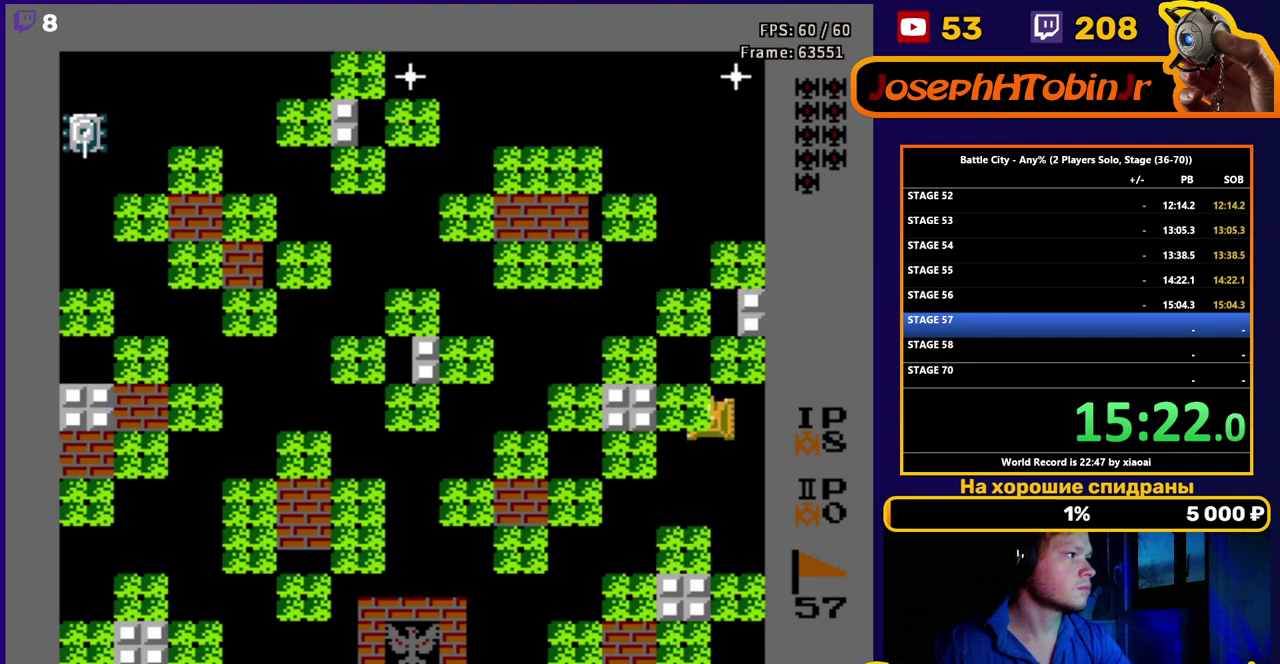
{"buttons": ["B", "DPAD_LEFT"], "events": [[33, "DPAD_UP", "down"], [233, "B", "down"], [317, "B", "up"], [367, "B", "down"], [417, "DPAD_UP", "up"], [433, "B", "up"], [483, "B", "down"], [500, "DPAD_LEFT", "down"]]}
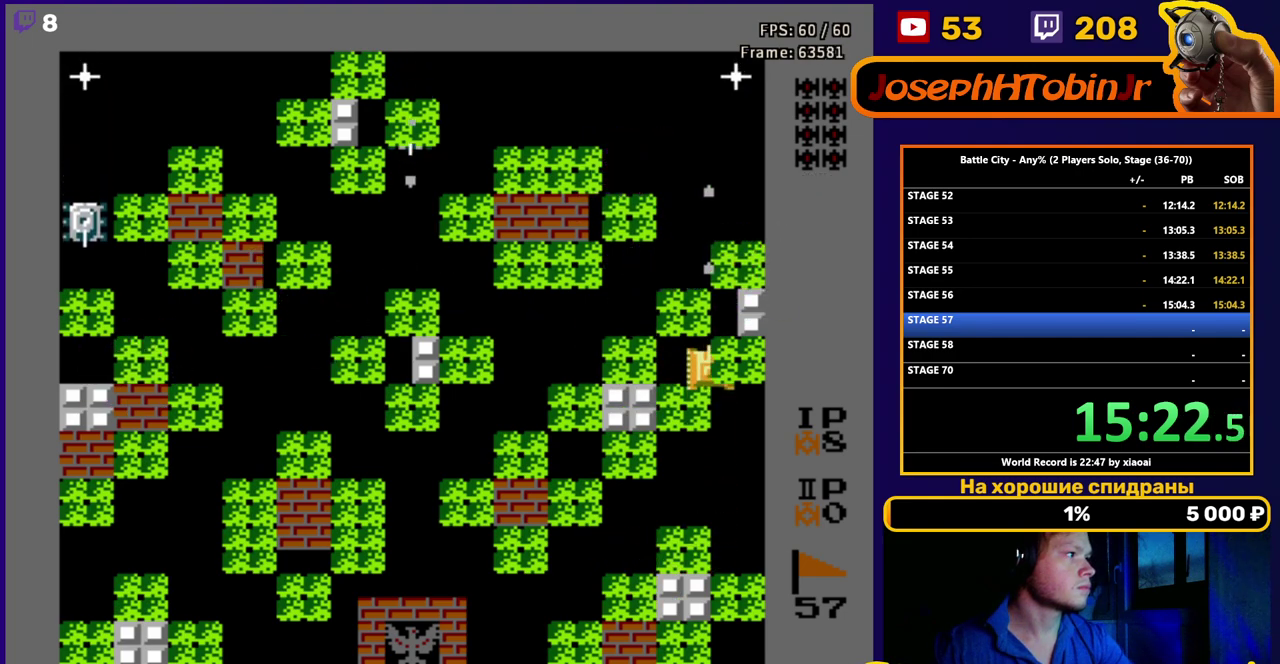
{"buttons": ["DPAD_UP"], "events": [[83, "B", "up"], [400, "DPAD_UP", "down"], [450, "DPAD_LEFT", "up"]]}
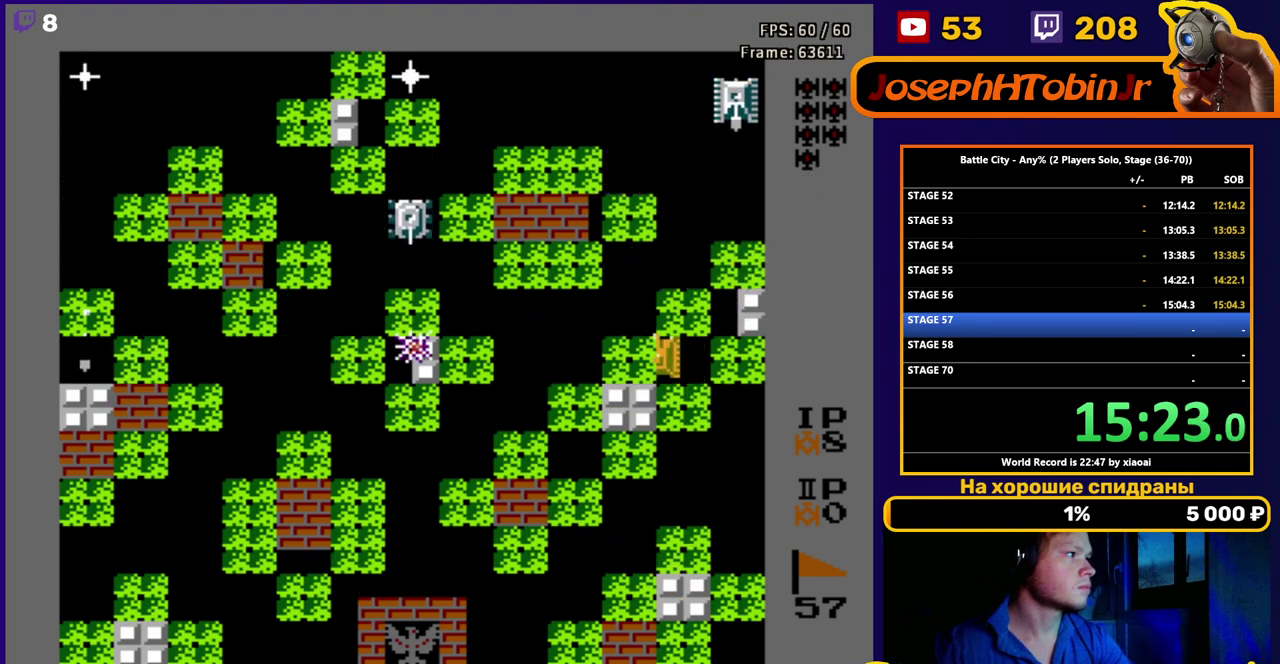
{"buttons": ["DPAD_LEFT"], "events": [[417, "DPAD_LEFT", "down"], [450, "B", "down"], [450, "DPAD_UP", "up"], [500, "B", "up"]]}
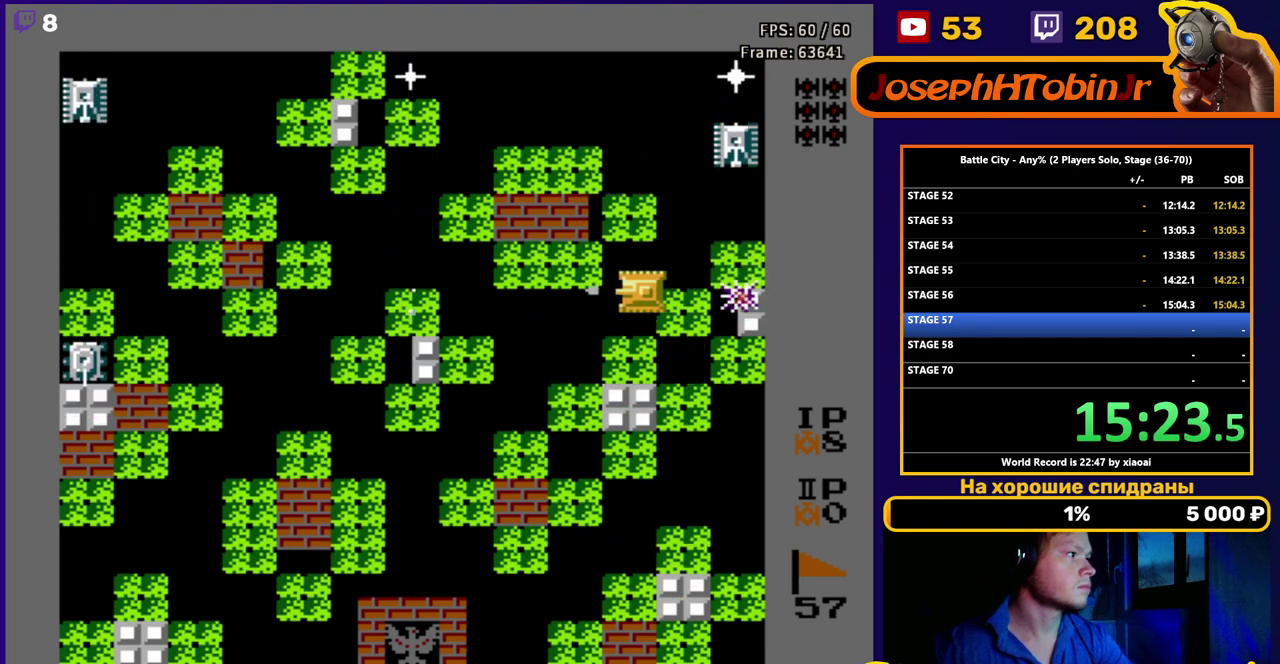
{"buttons": ["DPAD_DOWN", "DPAD_LEFT"], "events": [[67, "B", "down"], [67, "DPAD_DOWN", "down"], [117, "DPAD_LEFT", "up"], [133, "B", "up"], [483, "DPAD_LEFT", "down"]]}
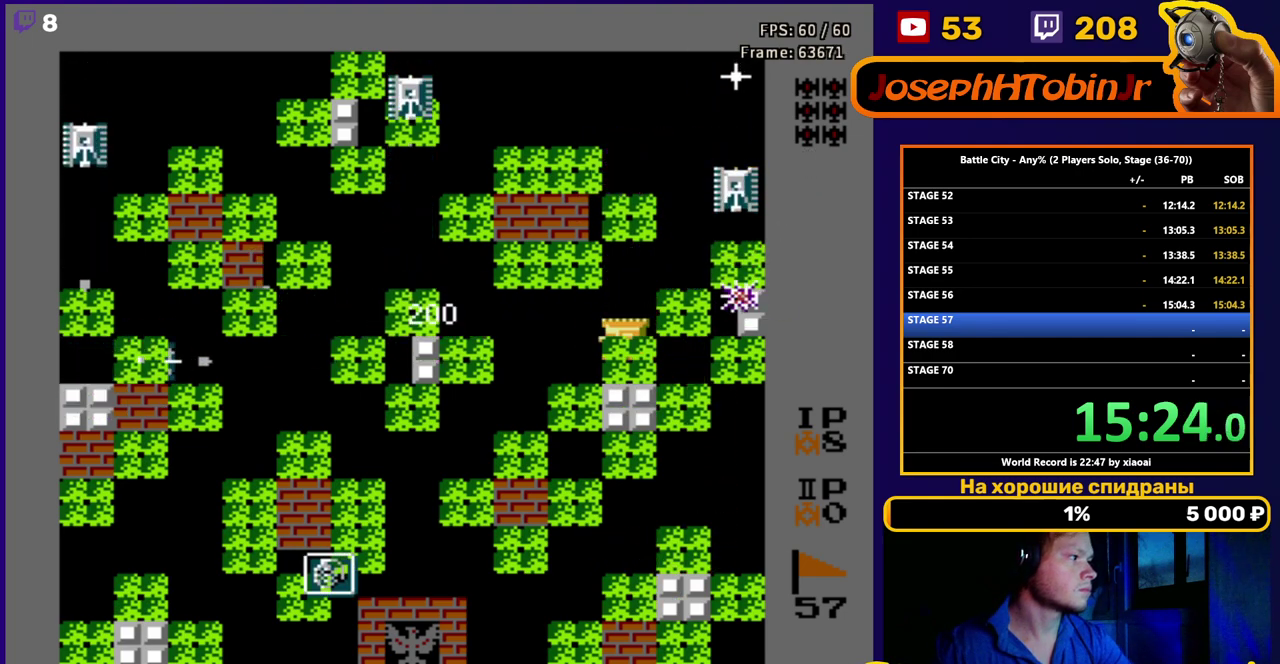
{"buttons": ["DPAD_DOWN"], "events": [[83, "DPAD_DOWN", "up"], [183, "DPAD_DOWN", "down"], [317, "DPAD_LEFT", "up"]]}
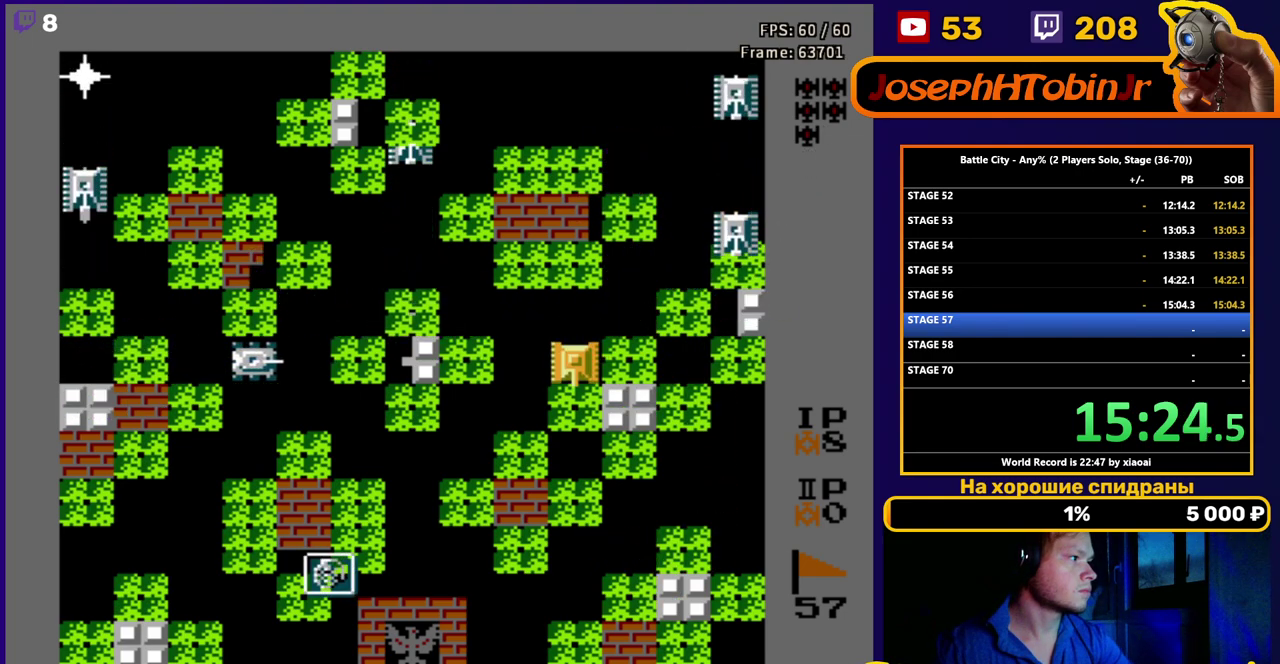
{"buttons": ["B", "DPAD_LEFT"], "events": [[400, "DPAD_LEFT", "down"], [450, "DPAD_DOWN", "up"], [500, "B", "down"]]}
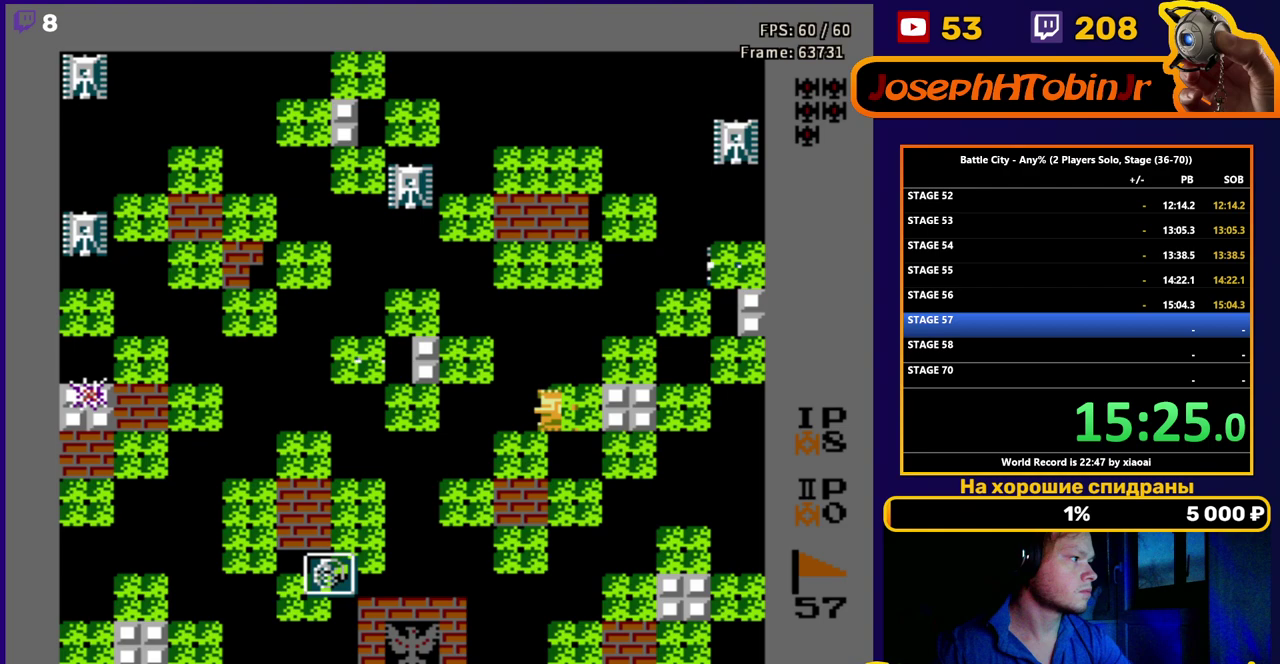
{"buttons": ["B", "DPAD_LEFT"], "events": [[117, "B", "up"], [317, "B", "down"], [383, "B", "up"], [467, "B", "down"]]}
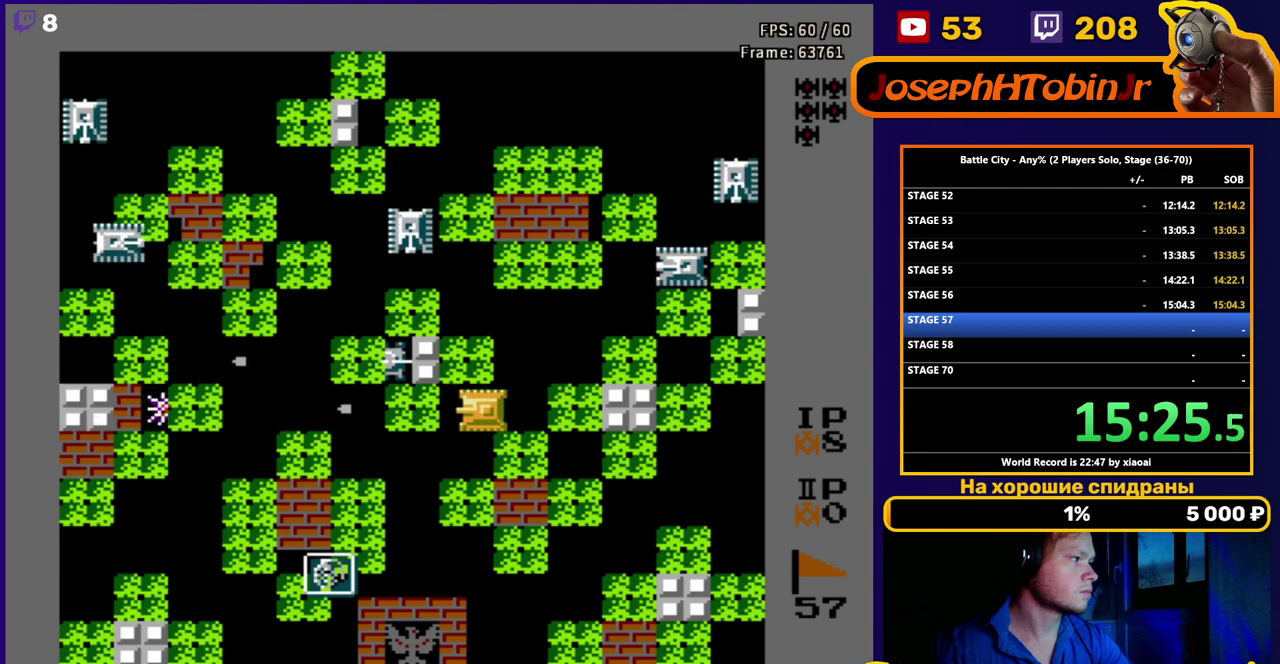
{"buttons": ["DPAD_DOWN"], "events": [[17, "DPAD_LEFT", "up"], [33, "B", "up"], [117, "B", "down"], [200, "B", "up"], [283, "B", "down"], [400, "B", "up"], [500, "DPAD_DOWN", "down"]]}
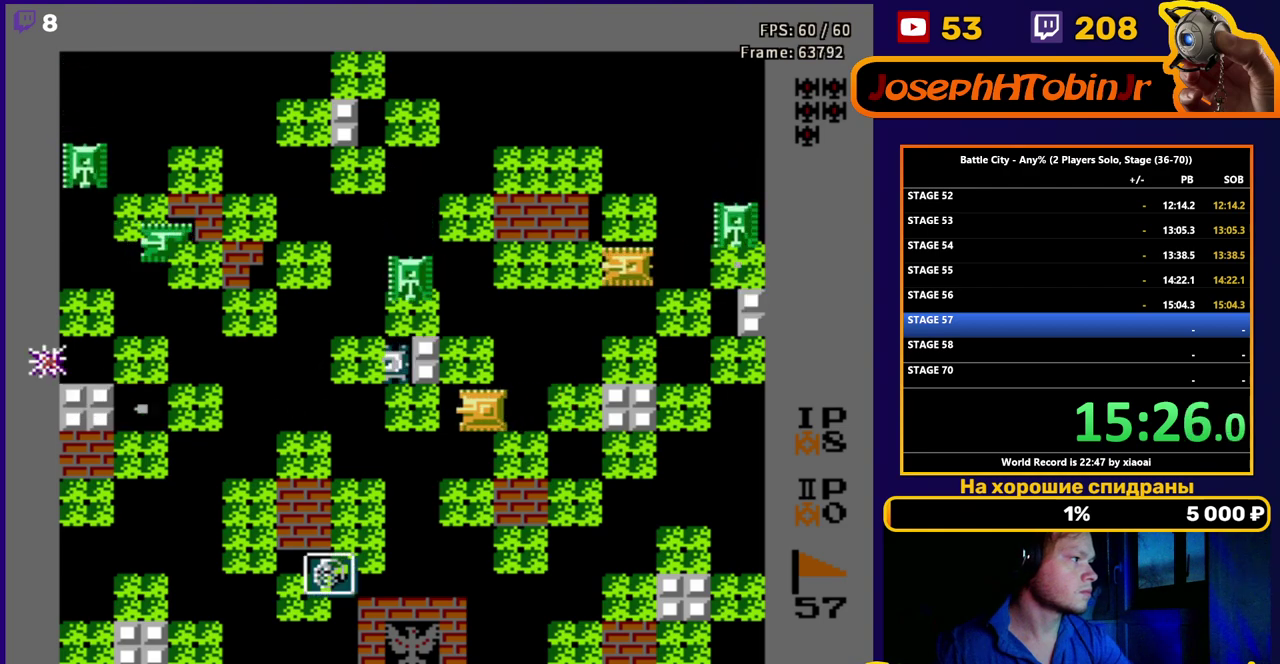
{"buttons": ["DPAD_LEFT"], "events": [[467, "DPAD_DOWN", "up"], [500, "DPAD_LEFT", "down"]]}